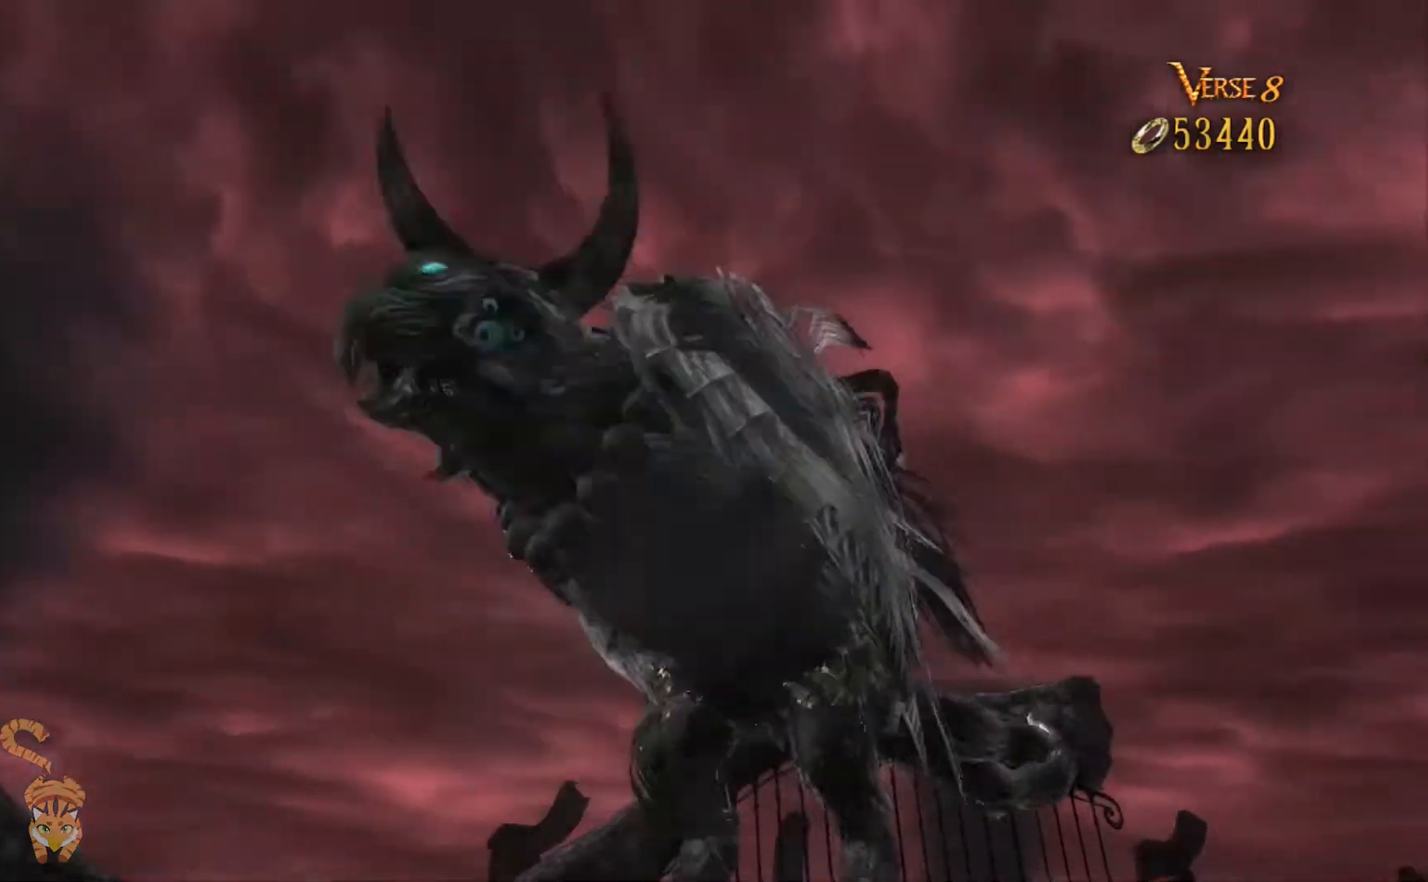
Gameplay with a controller (Nintendo layout); each line is a JSON object with the inputs held at the frame after it (dt_ms = milliseconds from this image to that frame). "events" lists button and stick changes between this image and that frame as [ms after this image, input, new state], when the widget could be followed in between. Not read: HOME L1 L2 L3 R1 R2 R3.
{"dt_ms": 501, "buttons": ["DPAD_LEFT"], "left_stick": "center", "right_stick": "center", "events": [[134, "DPAD_LEFT", "down"], [201, "DPAD_LEFT", "up"], [501, "DPAD_LEFT", "down"]]}
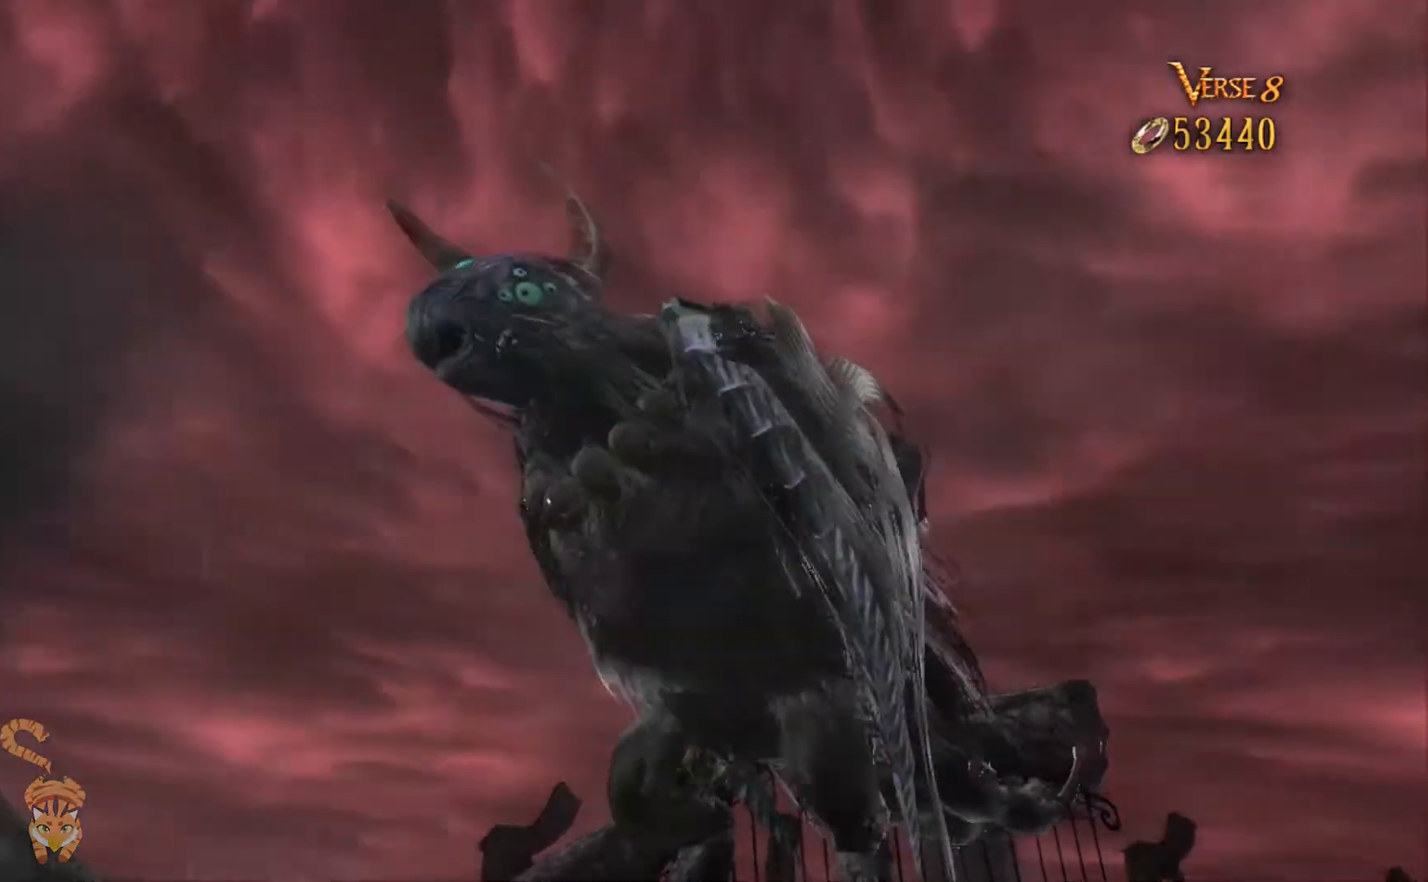
{"dt_ms": 501, "buttons": [], "left_stick": "center", "right_stick": "center"}
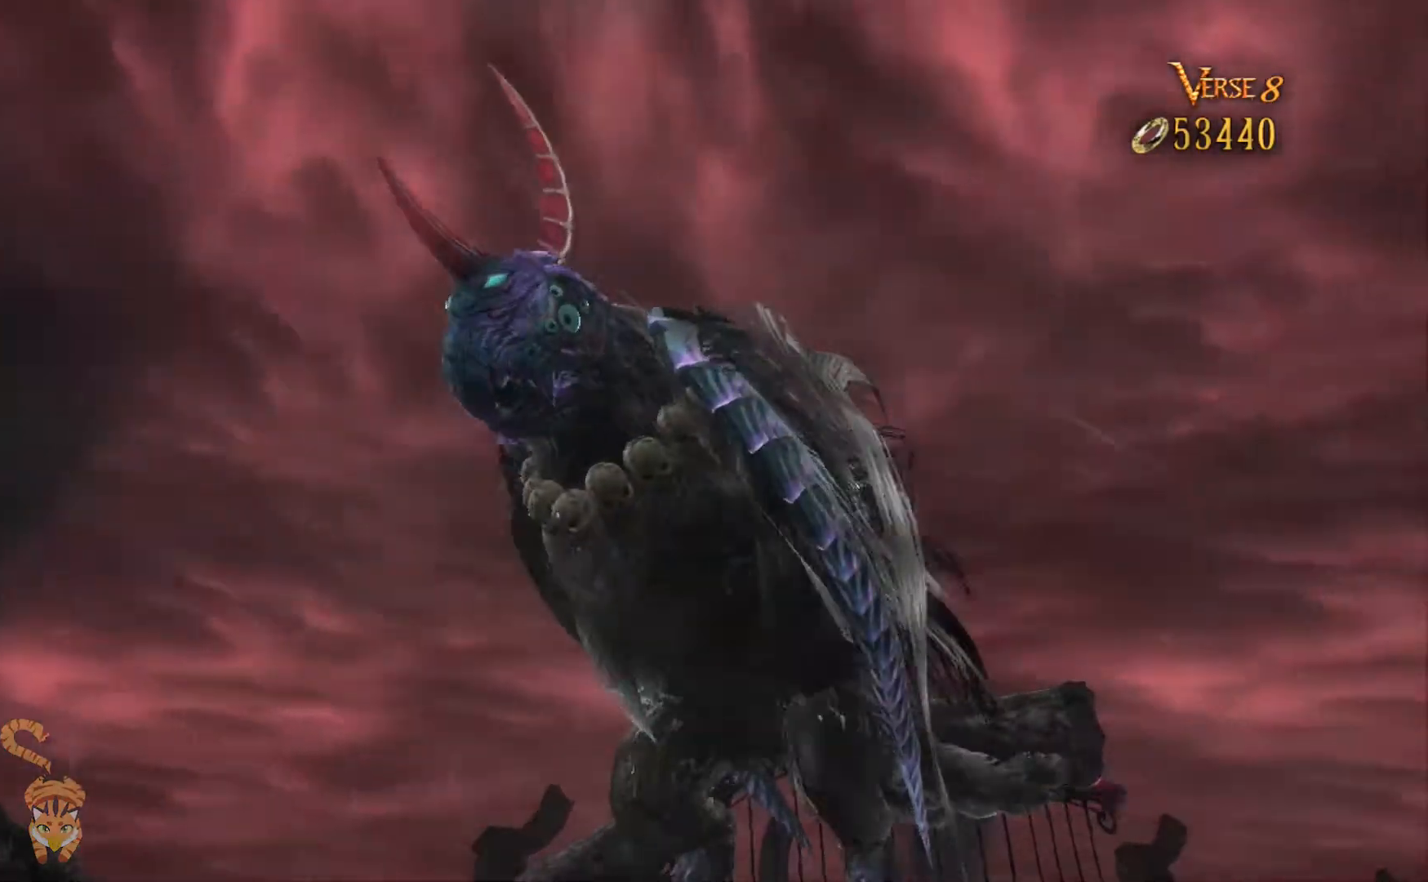
{"dt_ms": 500, "buttons": [], "left_stick": "center", "right_stick": "center", "events": []}
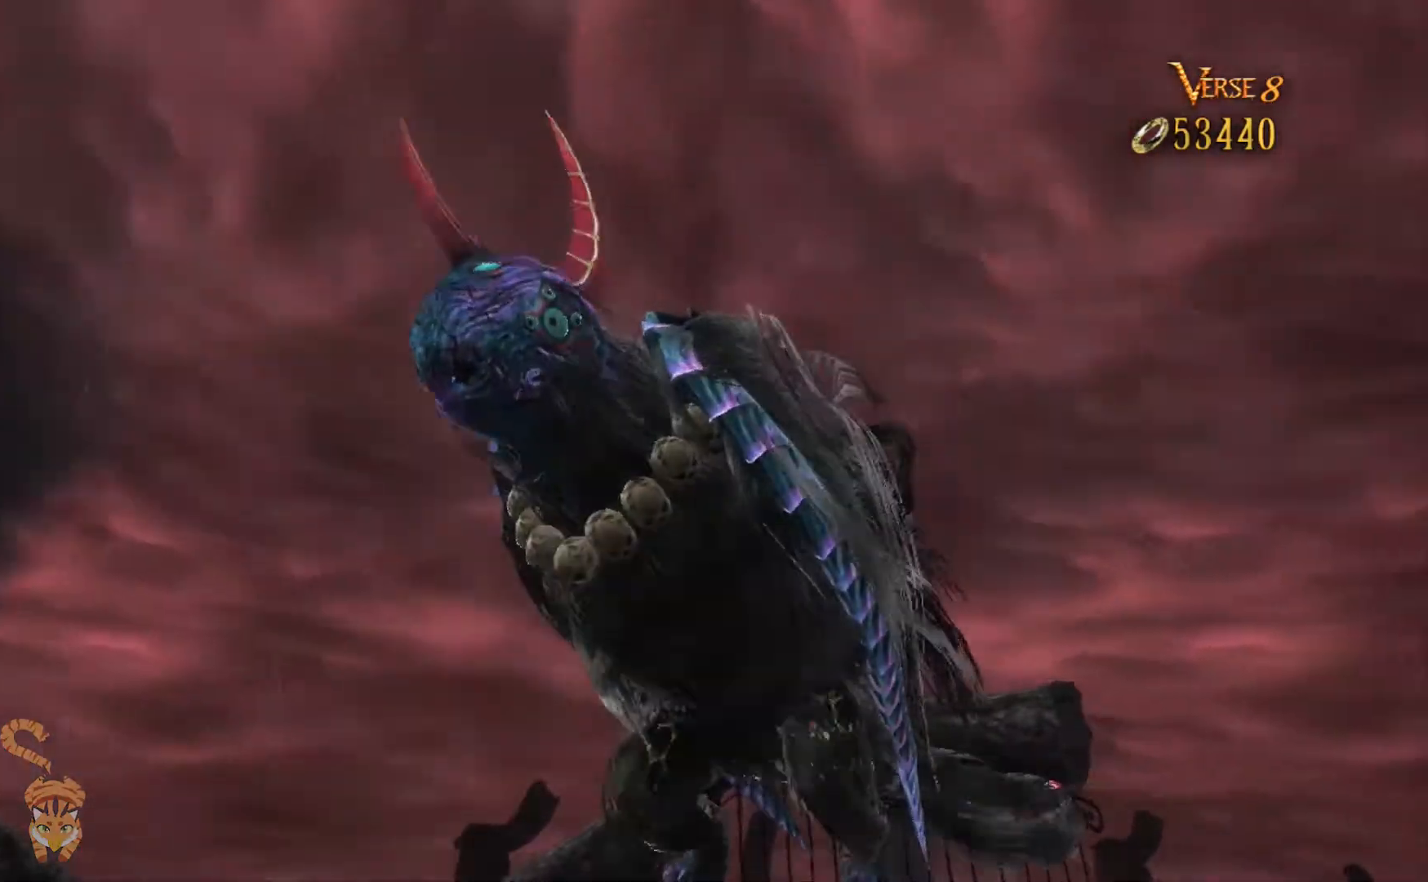
{"dt_ms": 501, "buttons": ["DPAD_LEFT"], "left_stick": "center", "right_stick": "center", "events": [[267, "DPAD_LEFT", "down"]]}
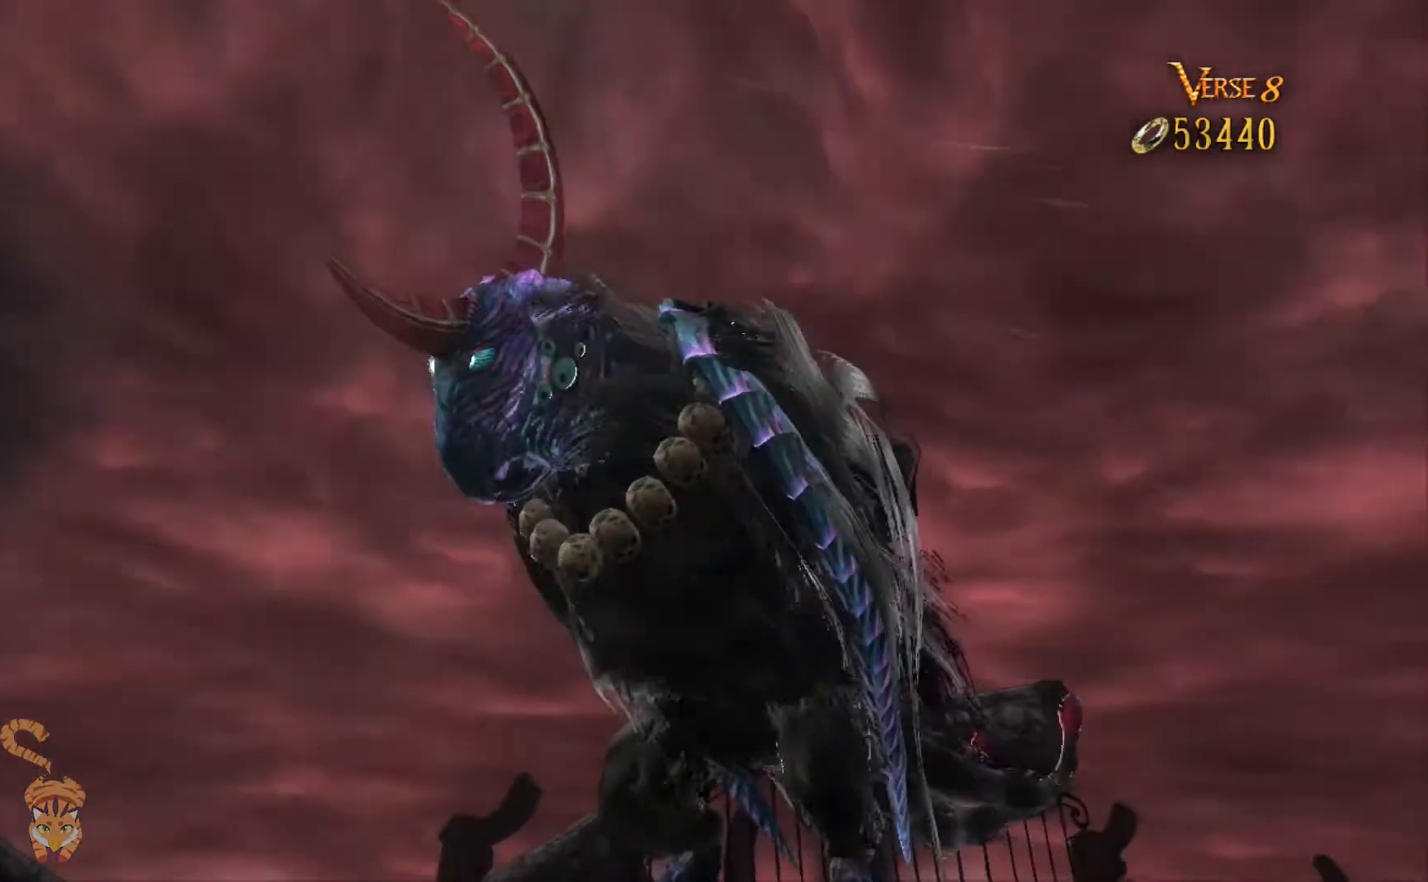
{"dt_ms": 500, "buttons": ["DPAD_LEFT"], "left_stick": "center", "right_stick": "center", "events": []}
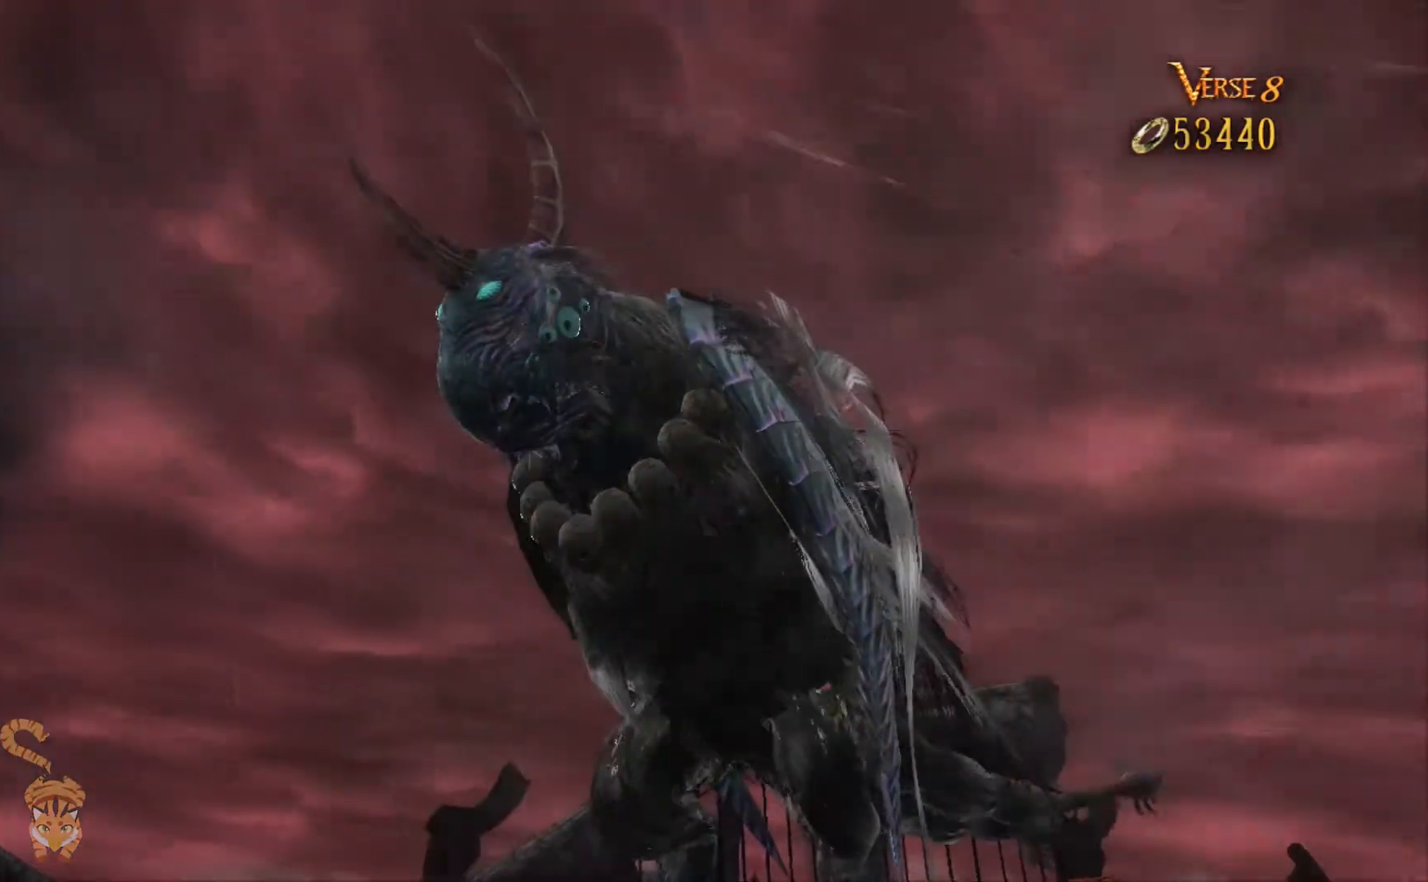
{"dt_ms": 501, "buttons": [], "left_stick": "center", "right_stick": "center", "events": [[334, "DPAD_LEFT", "up"]]}
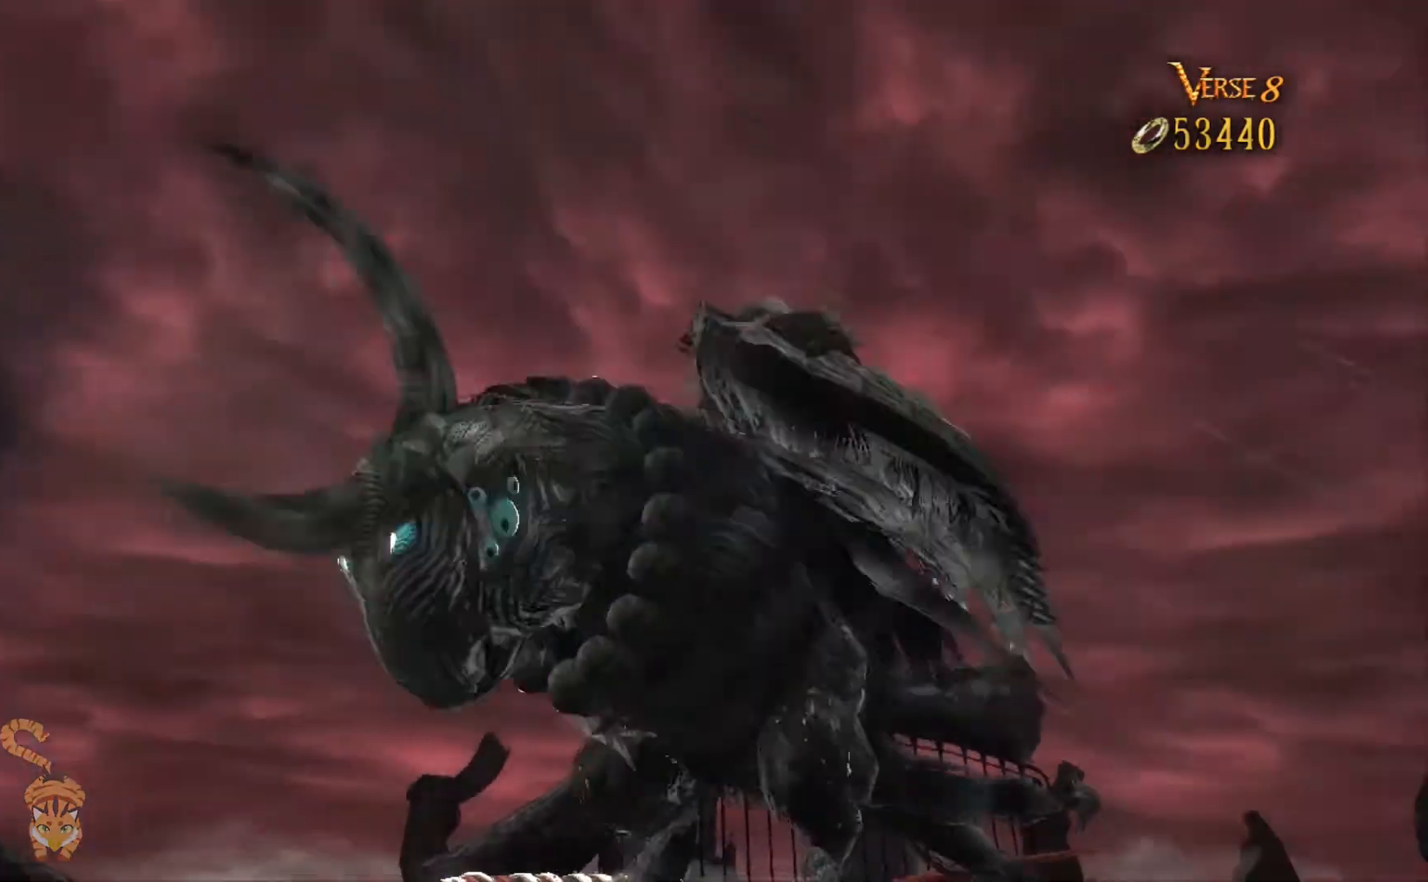
{"dt_ms": 500, "buttons": [], "left_stick": "center", "right_stick": "center", "events": [[200, "DPAD_LEFT", "down"], [400, "DPAD_LEFT", "up"]]}
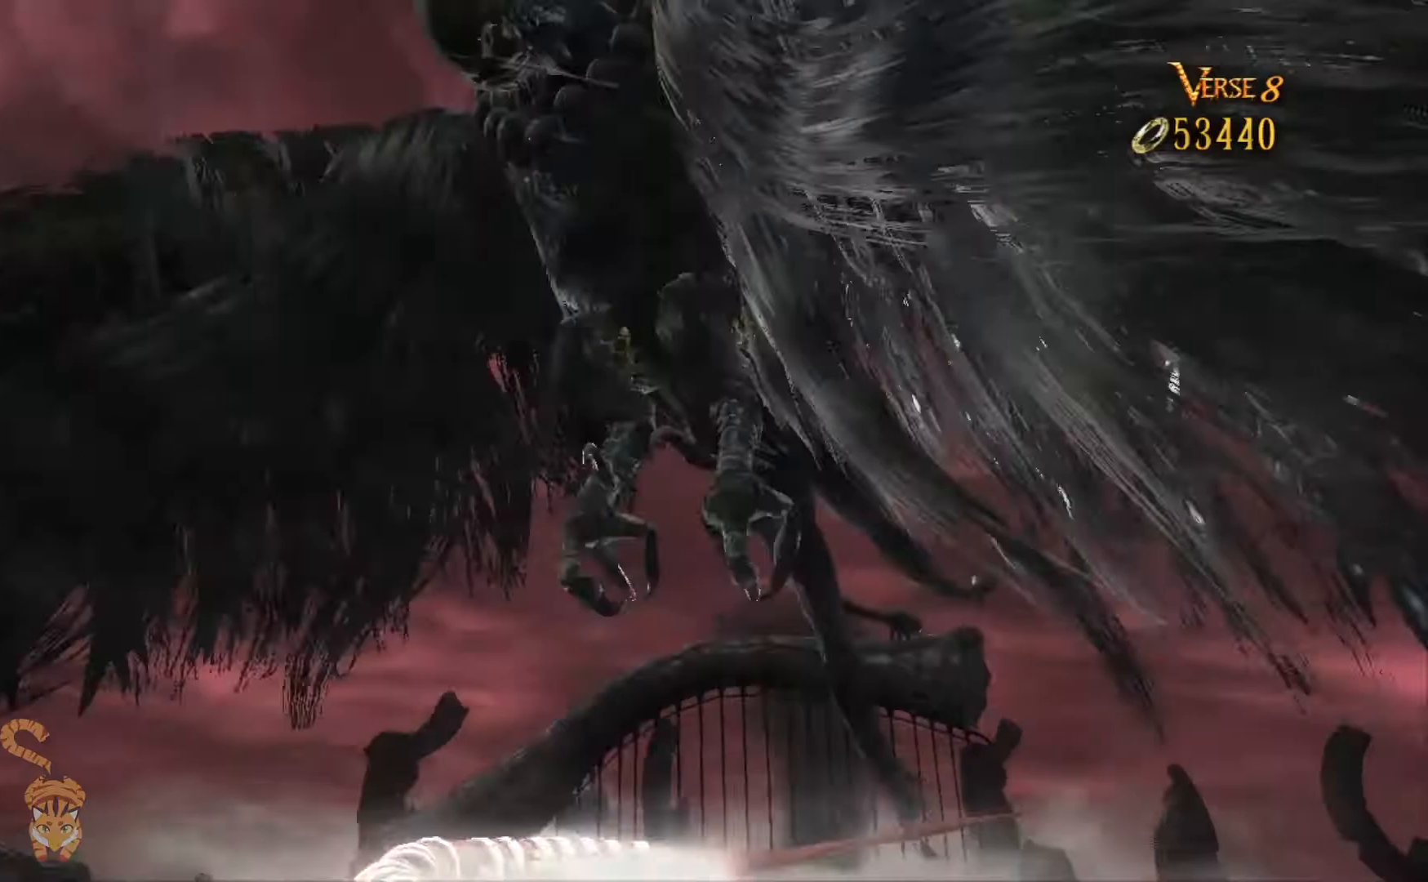
{"dt_ms": 501, "buttons": [], "left_stick": "center", "right_stick": "center"}
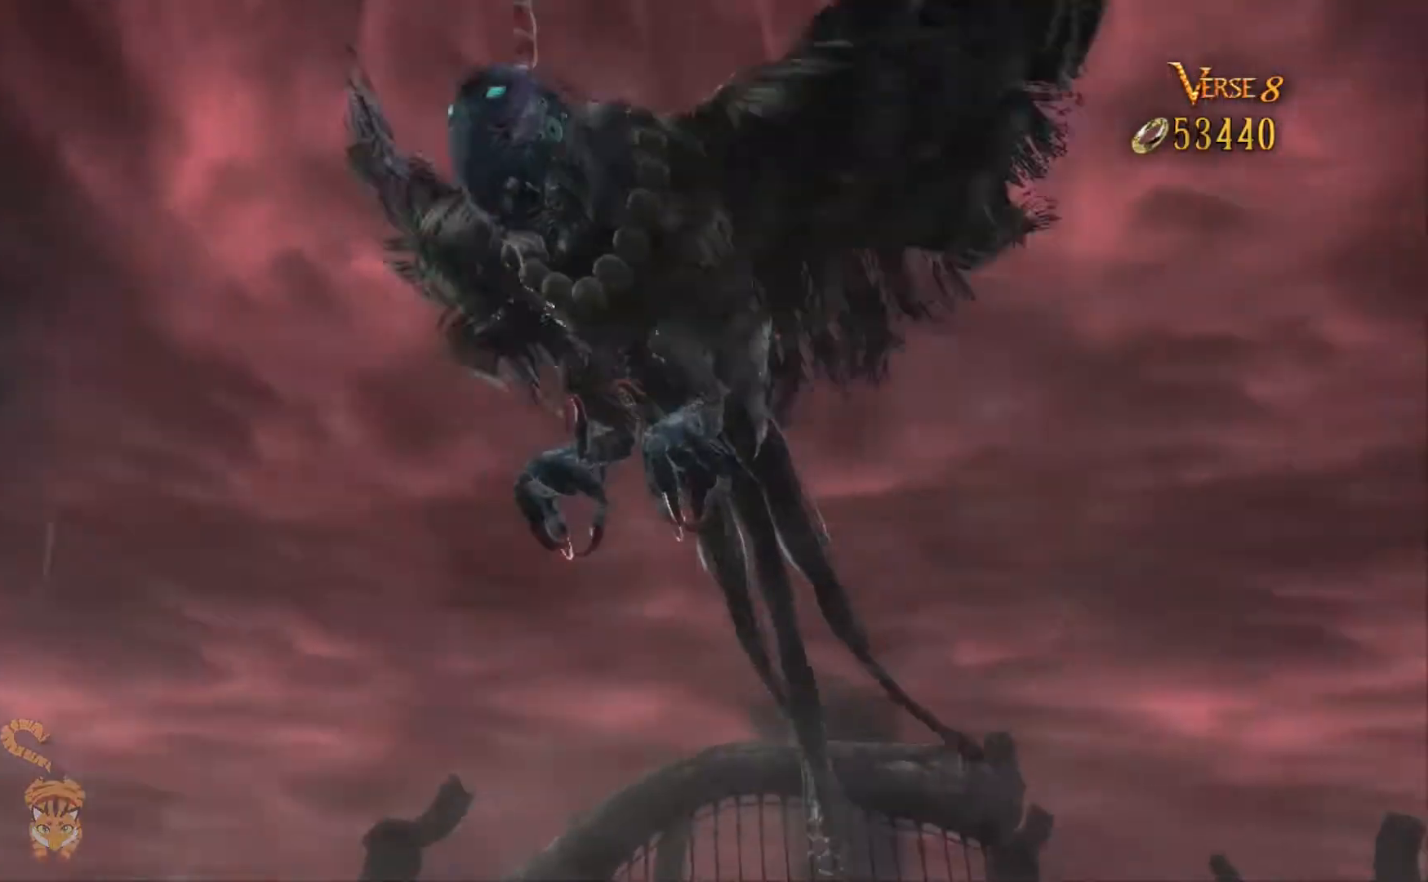
{"dt_ms": 500, "buttons": [], "left_stick": "center", "right_stick": "up-left"}
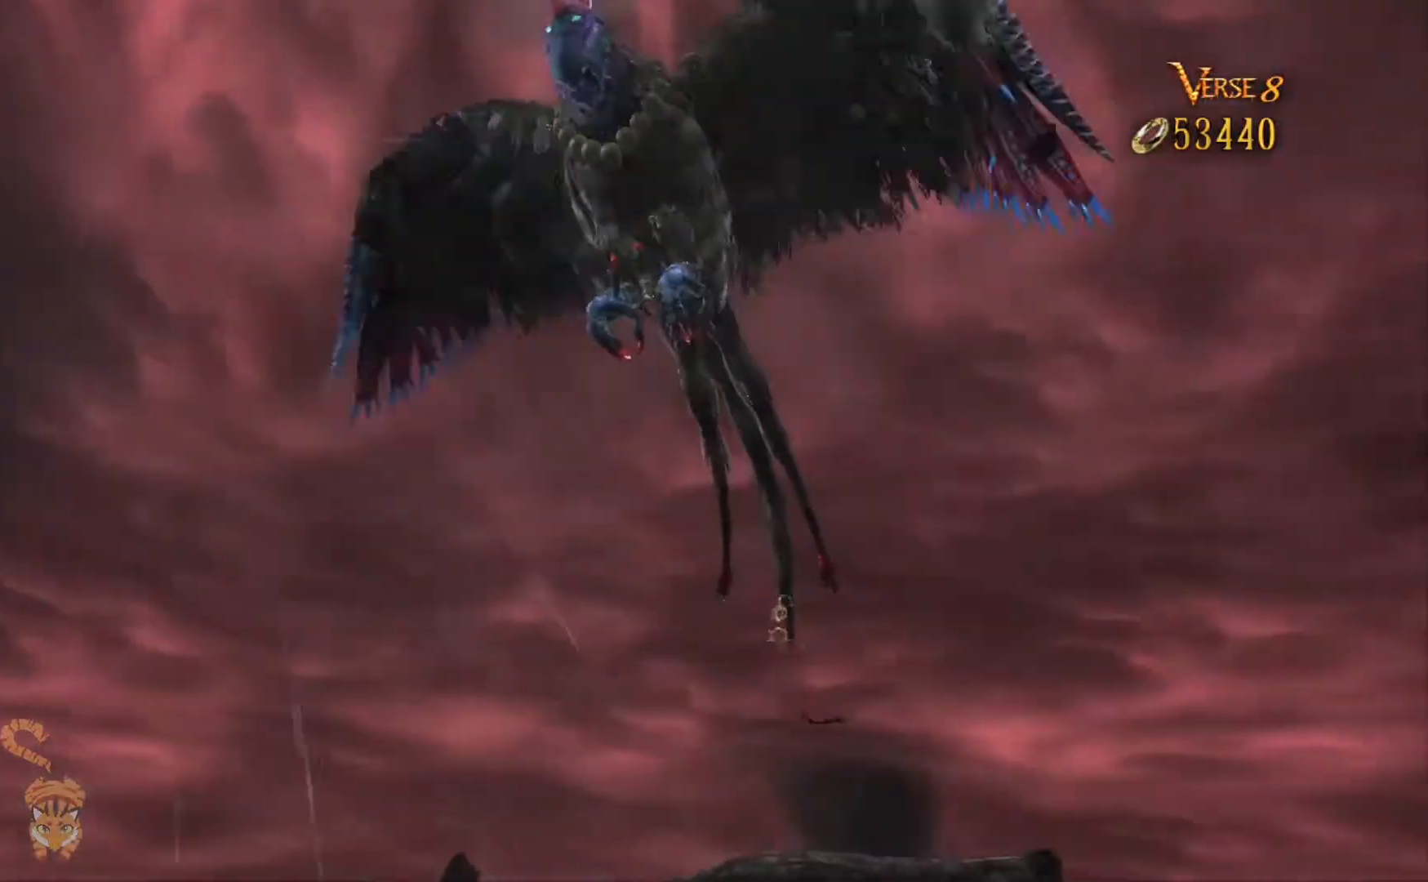
{"dt_ms": 501, "buttons": [], "left_stick": "center", "right_stick": "up-left", "events": []}
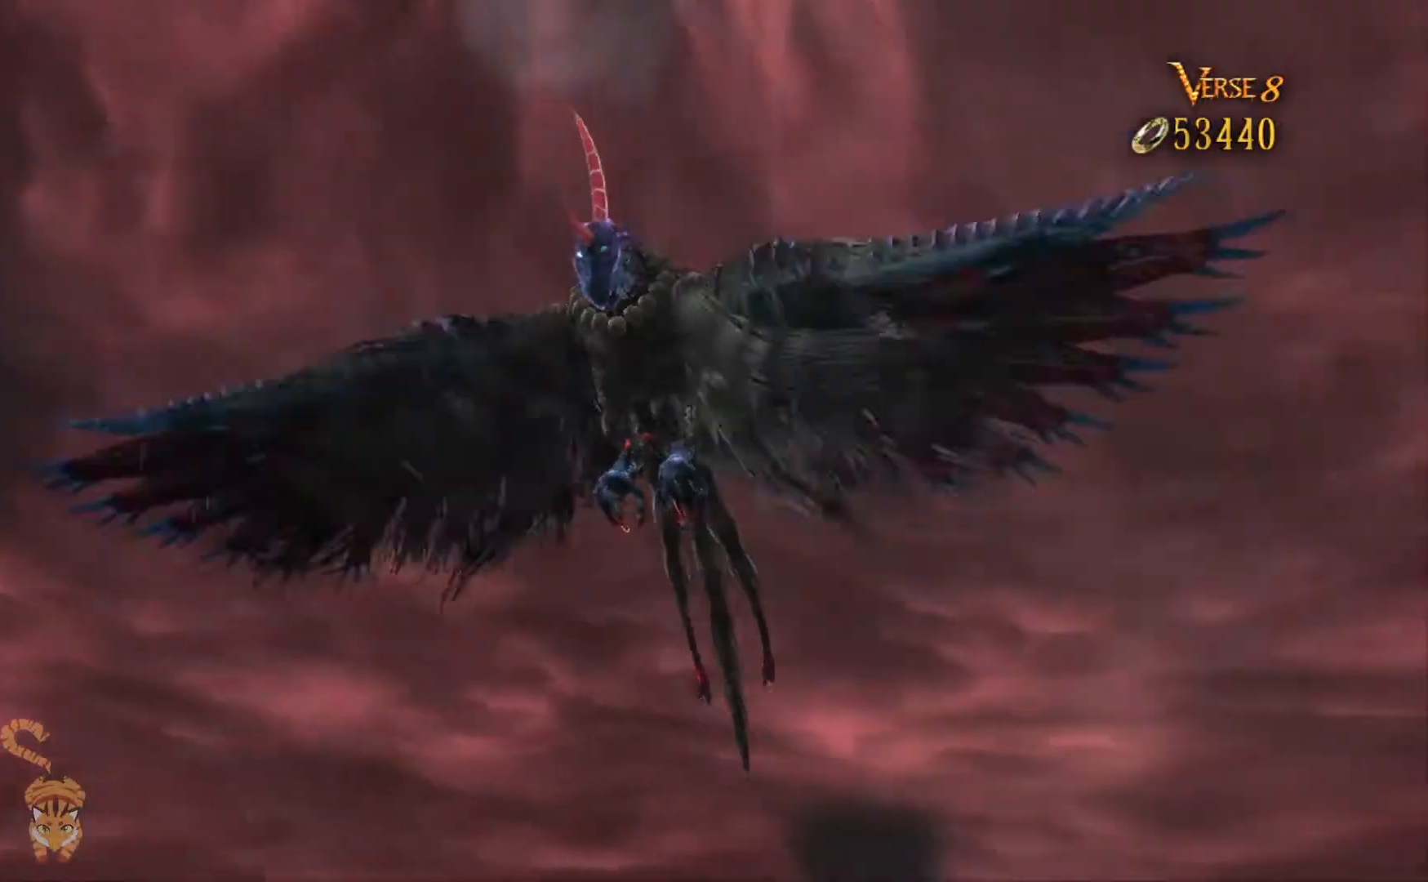
{"dt_ms": 1000, "buttons": [], "left_stick": "center", "right_stick": "center"}
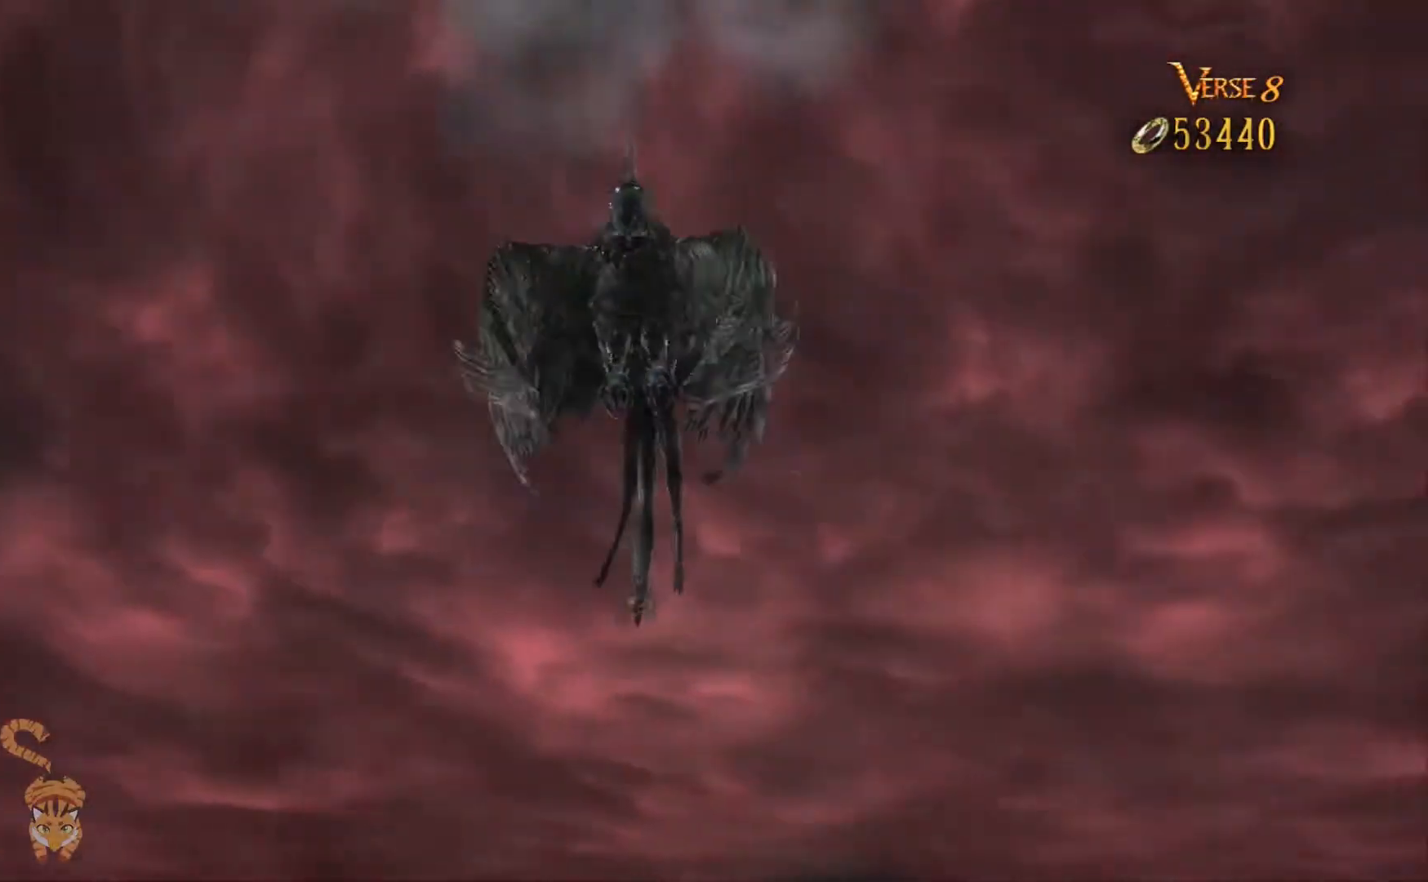
{"dt_ms": 501, "buttons": [], "left_stick": "center", "right_stick": "center", "events": []}
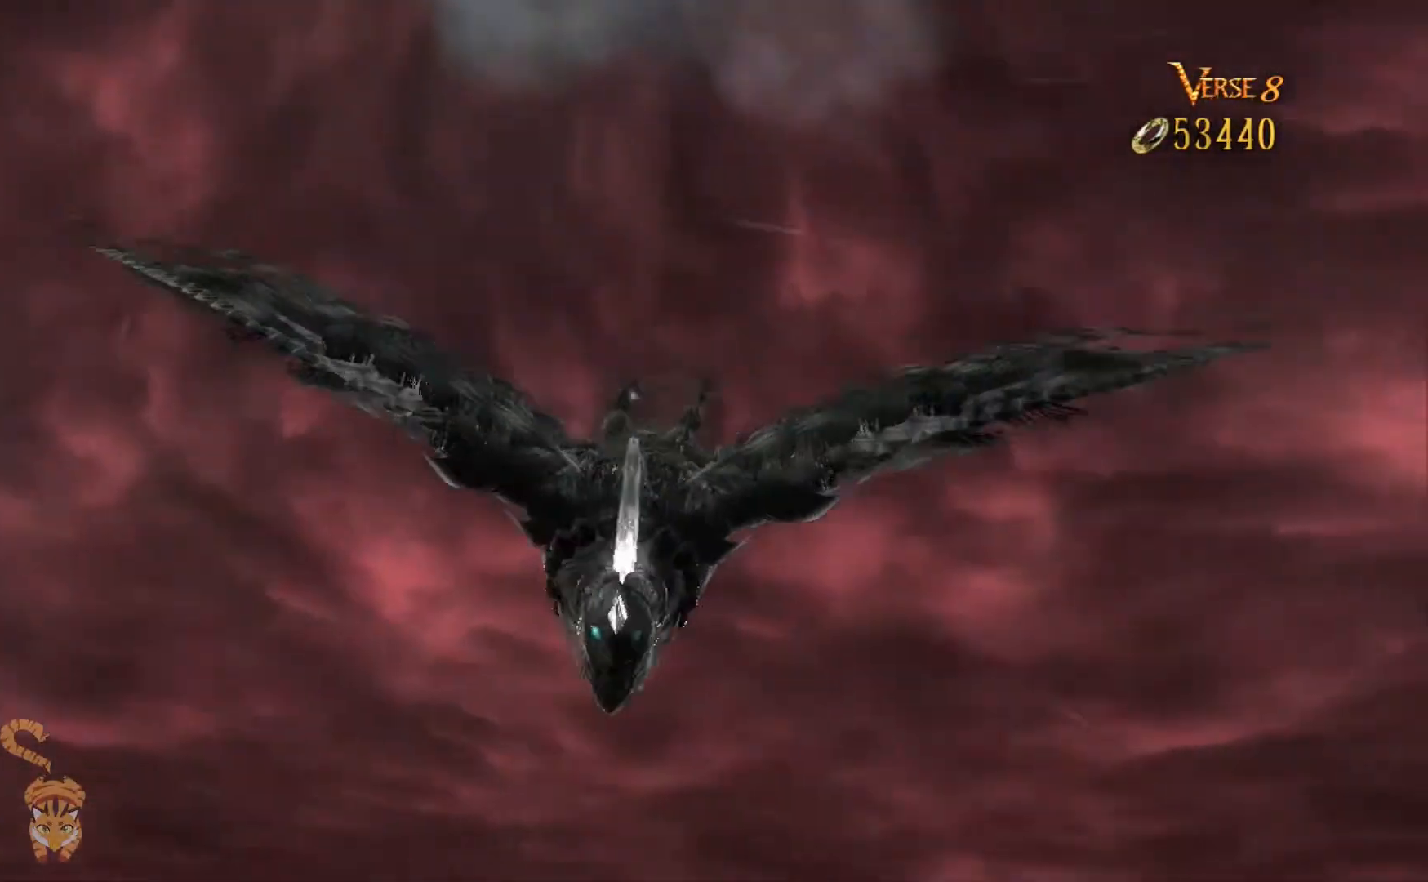
{"dt_ms": 501, "buttons": [], "left_stick": "center", "right_stick": "center", "events": [[367, "DPAD_LEFT", "down"], [434, "DPAD_LEFT", "up"]]}
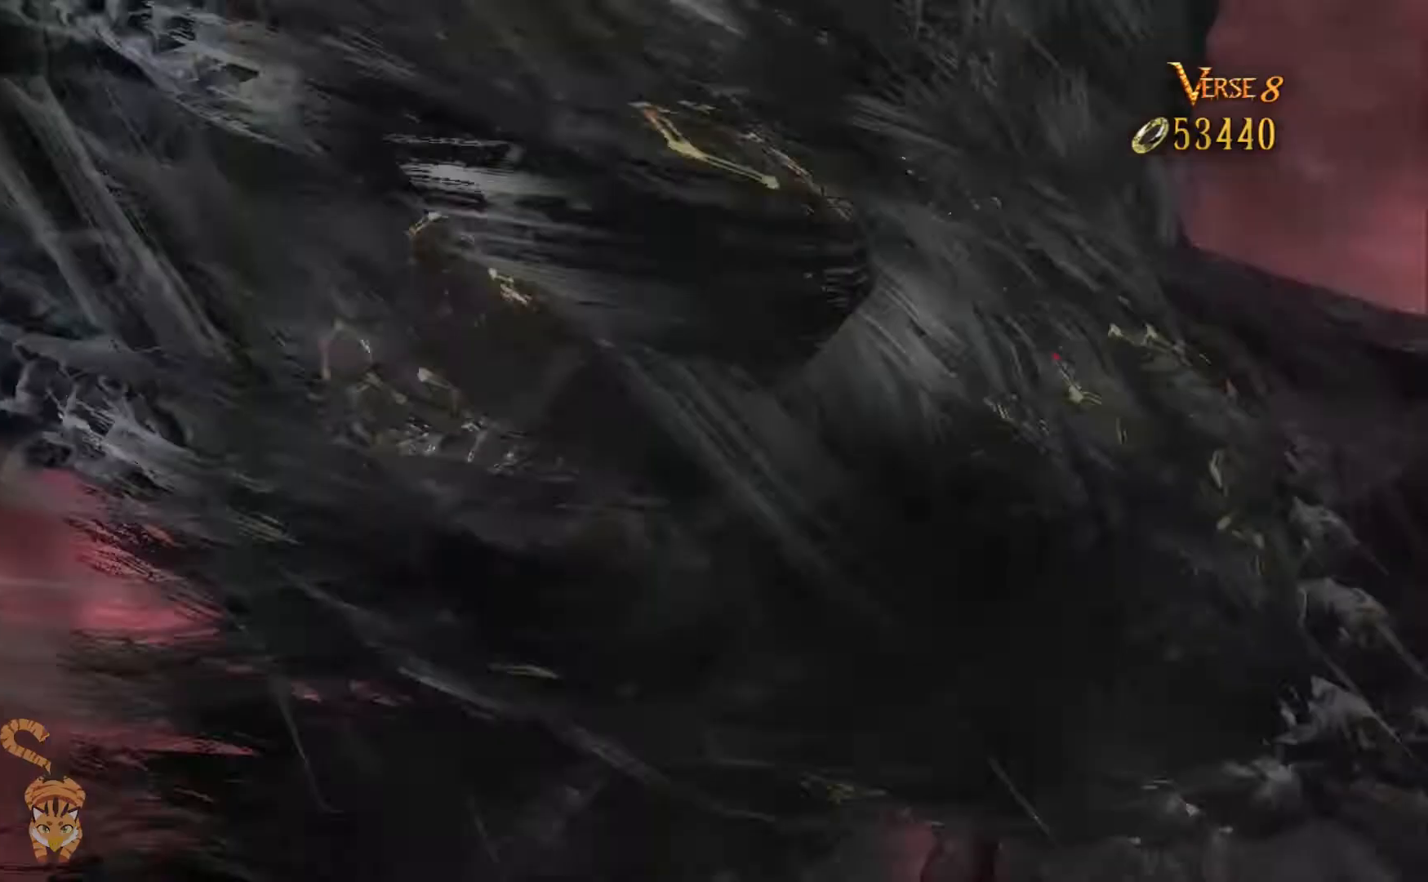
{"dt_ms": 500, "buttons": [], "left_stick": "center", "right_stick": "center", "events": [[100, "left_stick", "up"], [233, "DPAD_LEFT", "down"], [300, "DPAD_LEFT", "up"], [400, "left_stick", "center"]]}
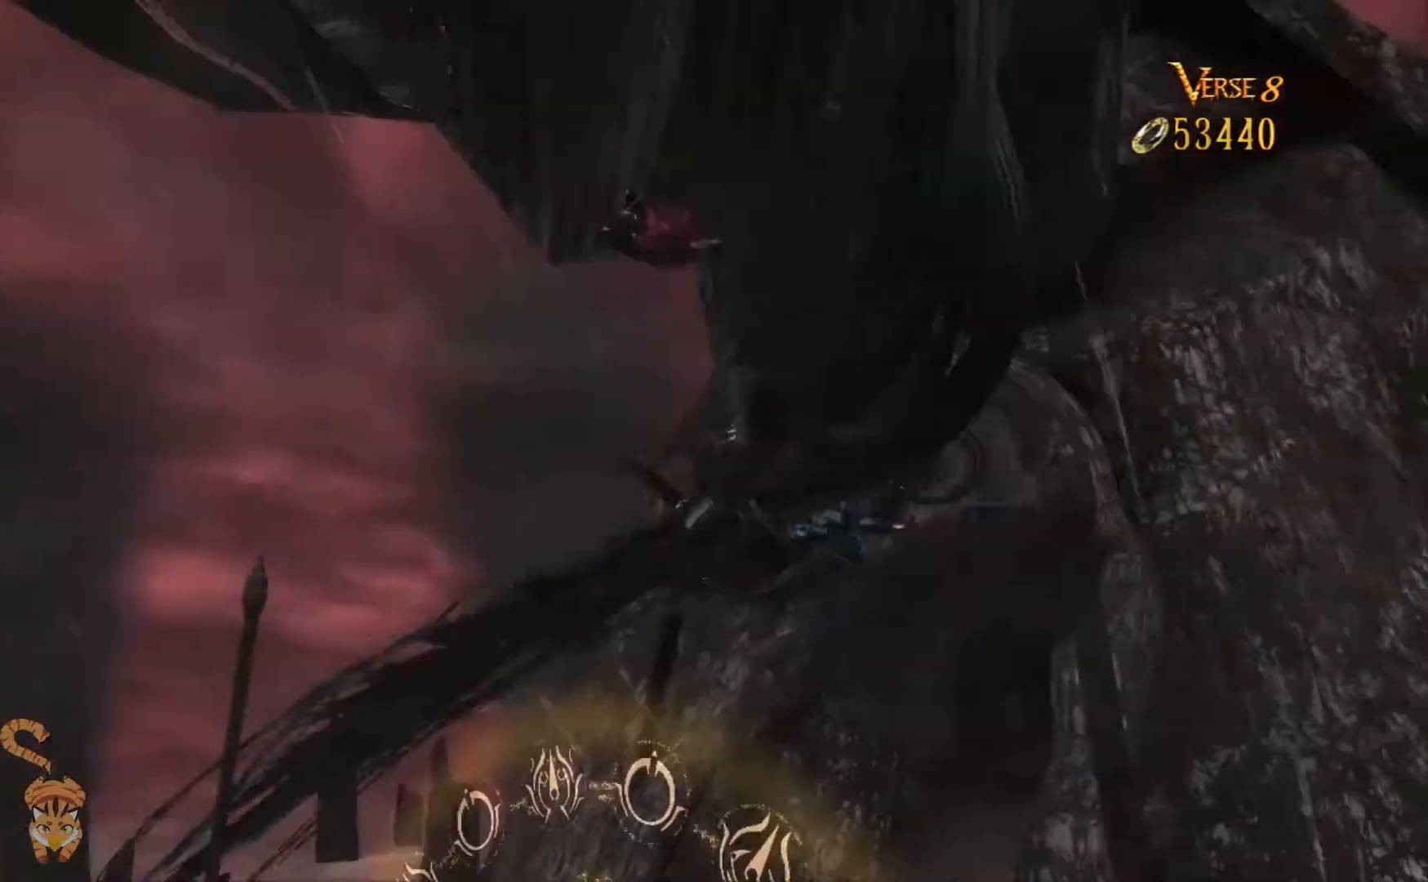
{"dt_ms": 501, "buttons": [], "left_stick": "center", "right_stick": "center", "events": [[67, "DPAD_LEFT", "down"], [133, "DPAD_LEFT", "up"]]}
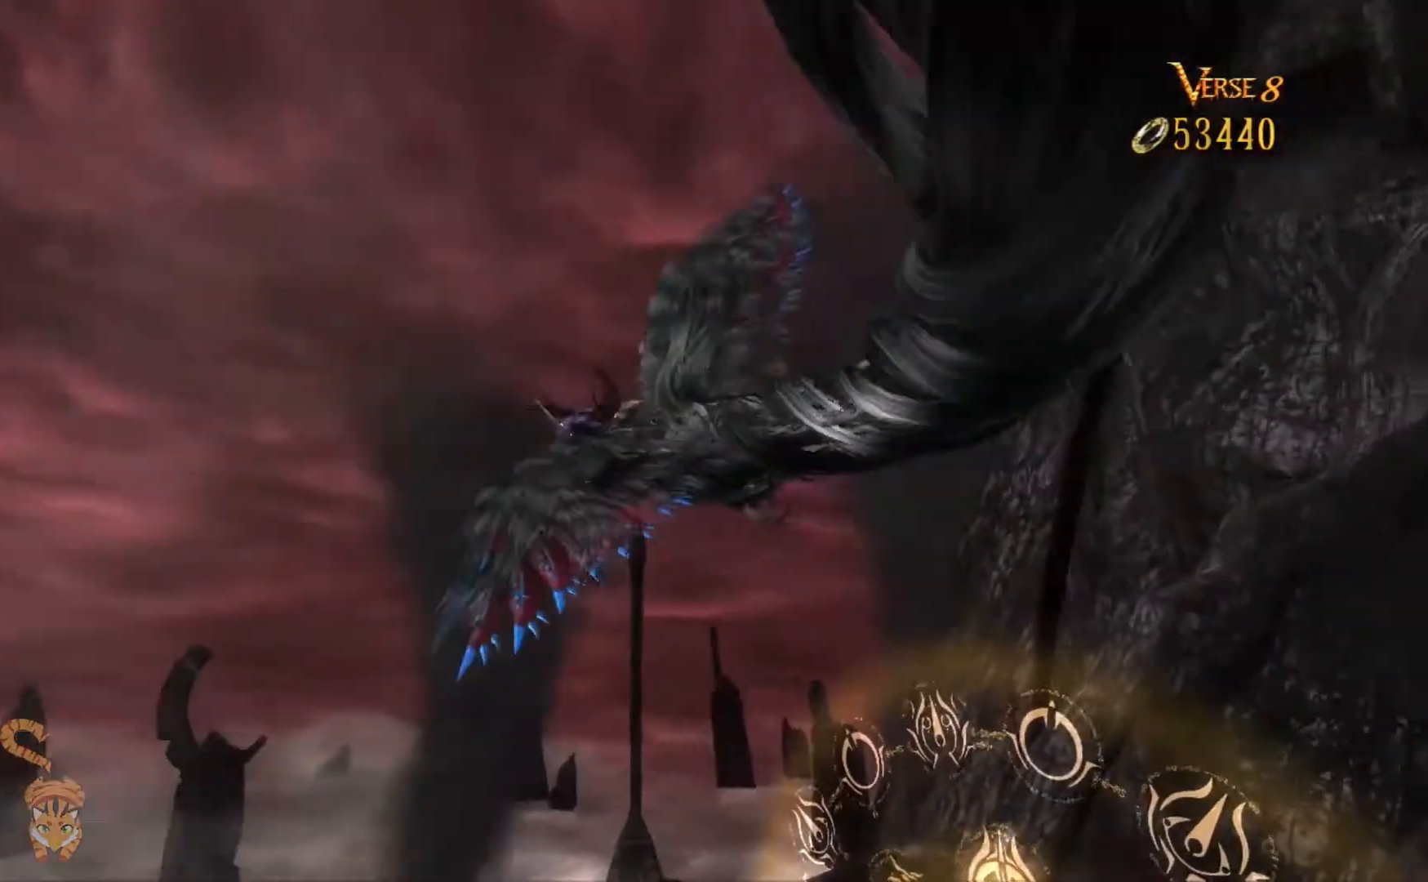
{"dt_ms": 500, "buttons": [], "left_stick": "center", "right_stick": "center"}
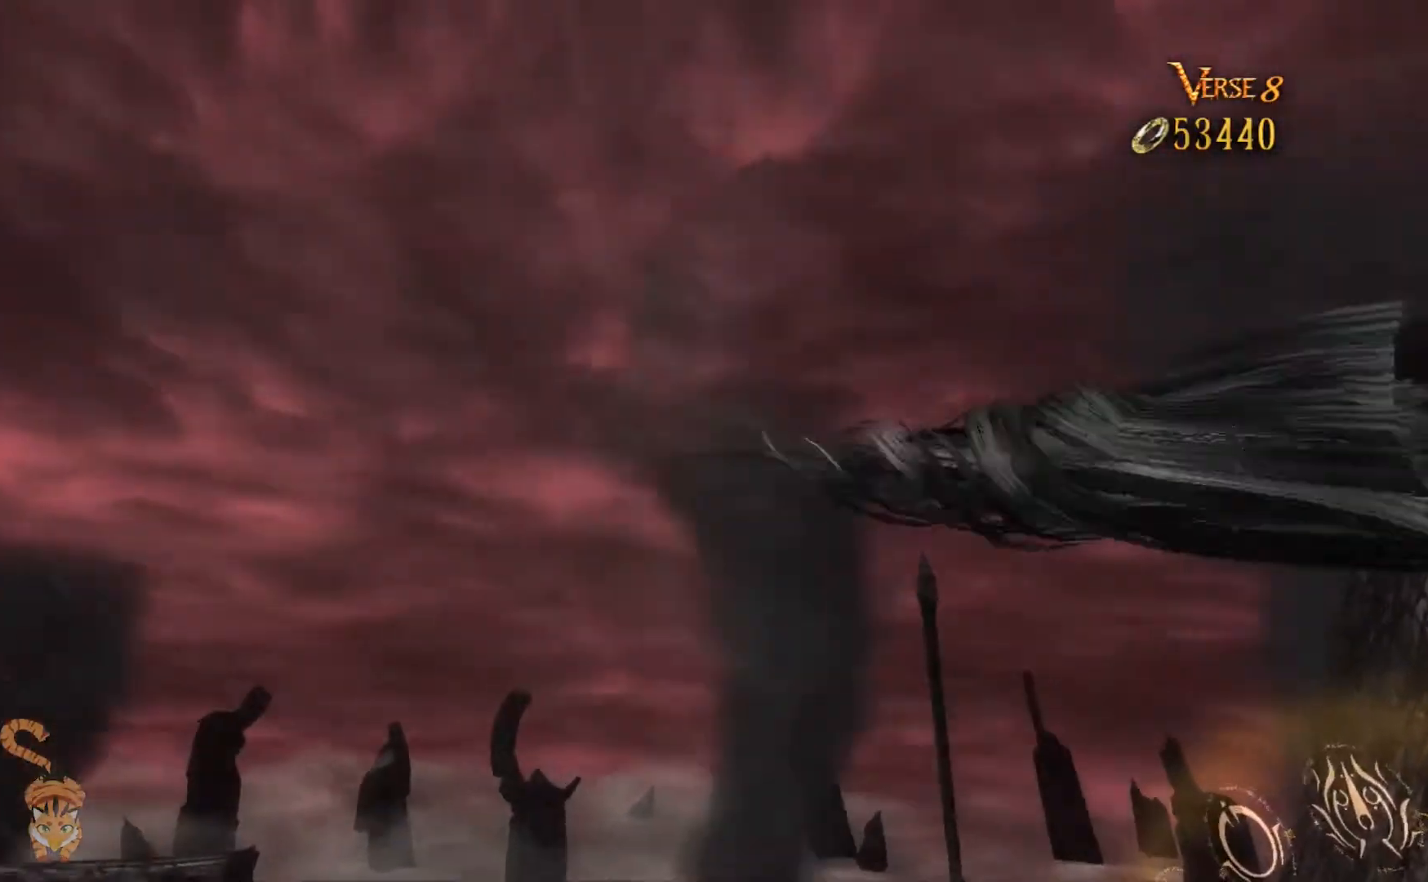
{"dt_ms": 501, "buttons": ["DPAD_DOWN"], "left_stick": "center", "right_stick": "center", "events": [[367, "DPAD_DOWN", "down"]]}
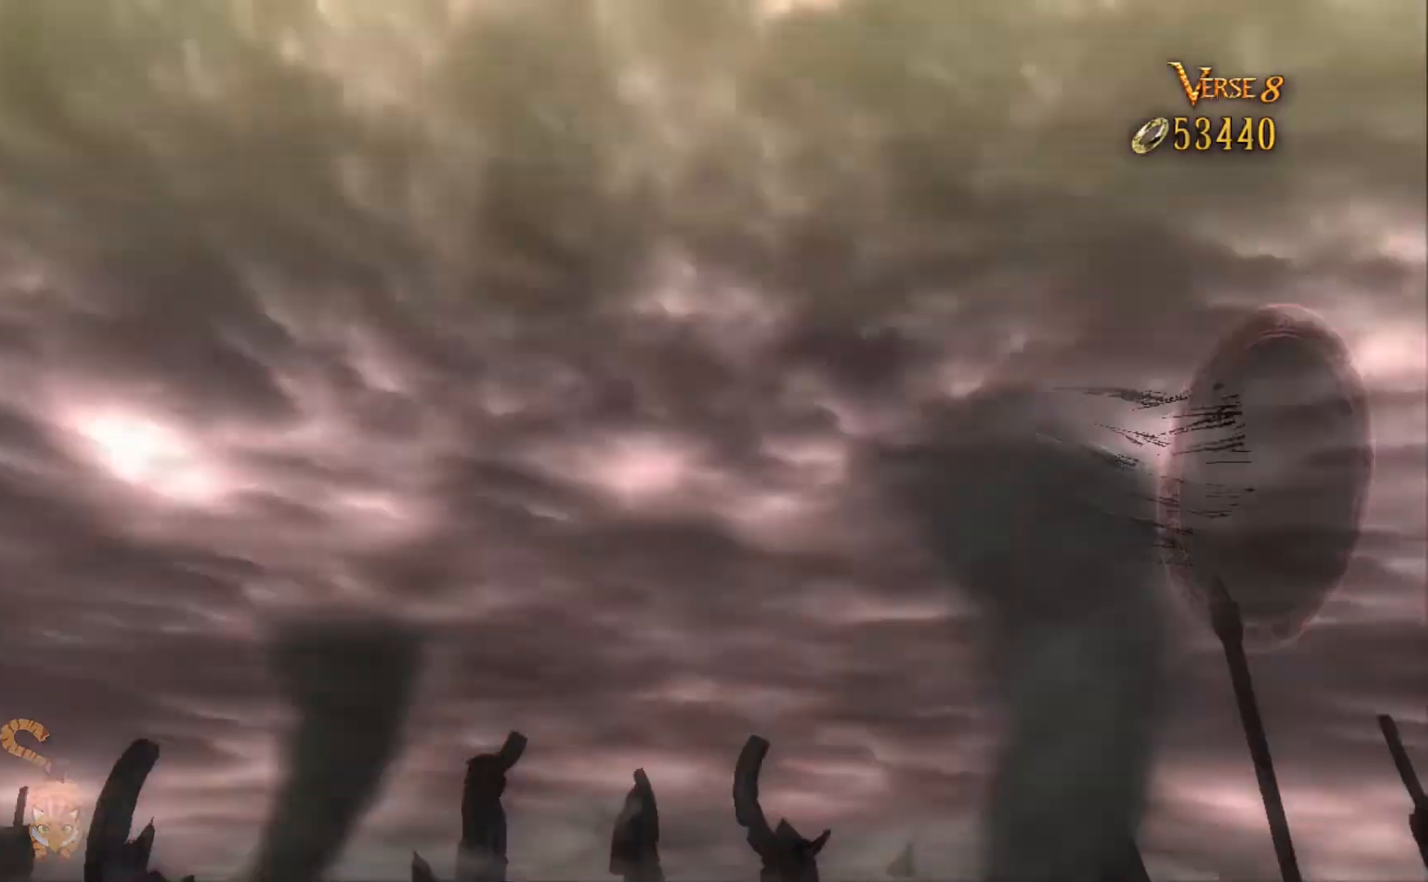
{"dt_ms": 500, "buttons": [], "left_stick": "center", "right_stick": "center", "events": [[100, "DPAD_DOWN", "up"], [266, "DPAD_DOWN", "down"], [467, "DPAD_DOWN", "up"]]}